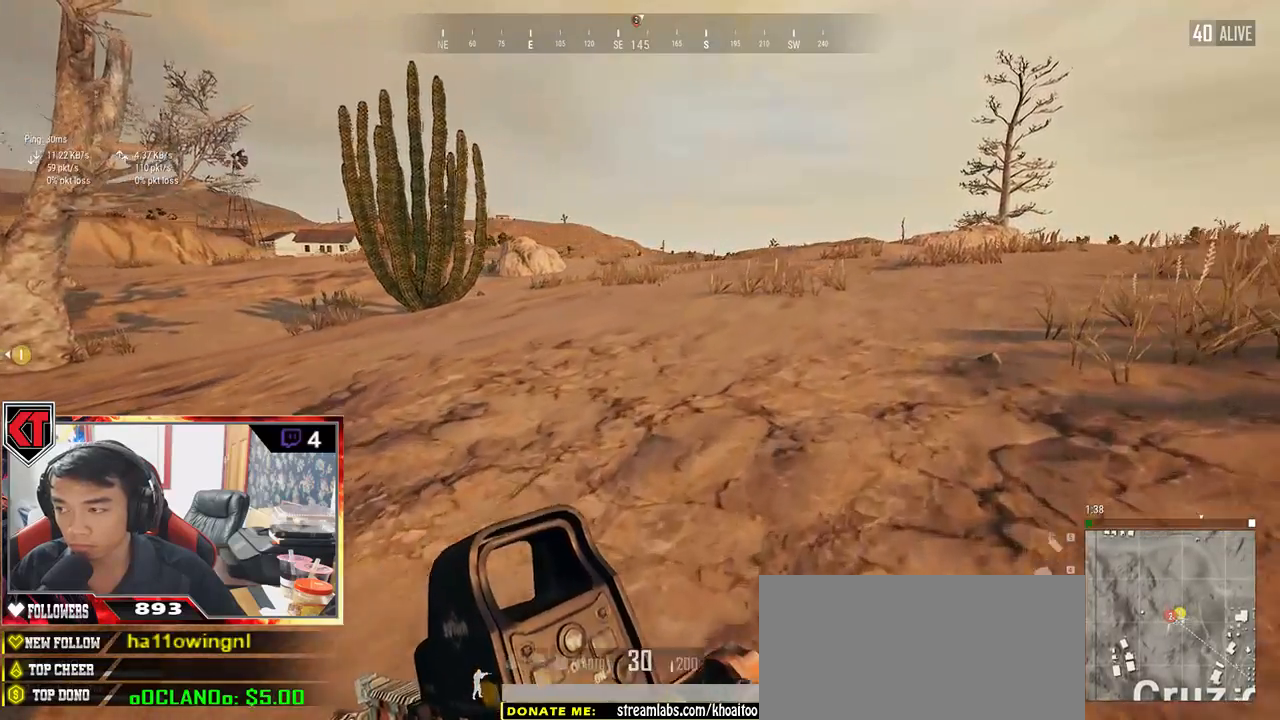
Gameplay with keyboard and mouse; each line is a JSON object with the keys and mouse buttons held at the frame after it. "events" lists presses ("down") and releases ("up") of "a", "c", "ctrl", "d", "e", "f", "q", "r", "s", "shift", "space", "tab", "v", "w", "x", "z", "mouse_left", "mouse_wheel", "mouse_right", "mouse_mb4" and "mouse_mb5" between this image and that frame as [ms after this image, input, new state], when the widget could be followed in between. "mouse_left", "mouse_wheel", "mouse_right", "mouse_mb4", "mouse_mb5" = the "left", "wheel", "right", "mb4", "mb5" buttons of the "mouse" list. No other keys are recorded. "wheel" means that the mouse wheel is clicked or scrolled. Mouse movement is not recorded.
{"keys": ["shift", "w"], "mouse": [], "events": [[267, "space", "down"], [433, "d", "up"], [433, "space", "up"]]}
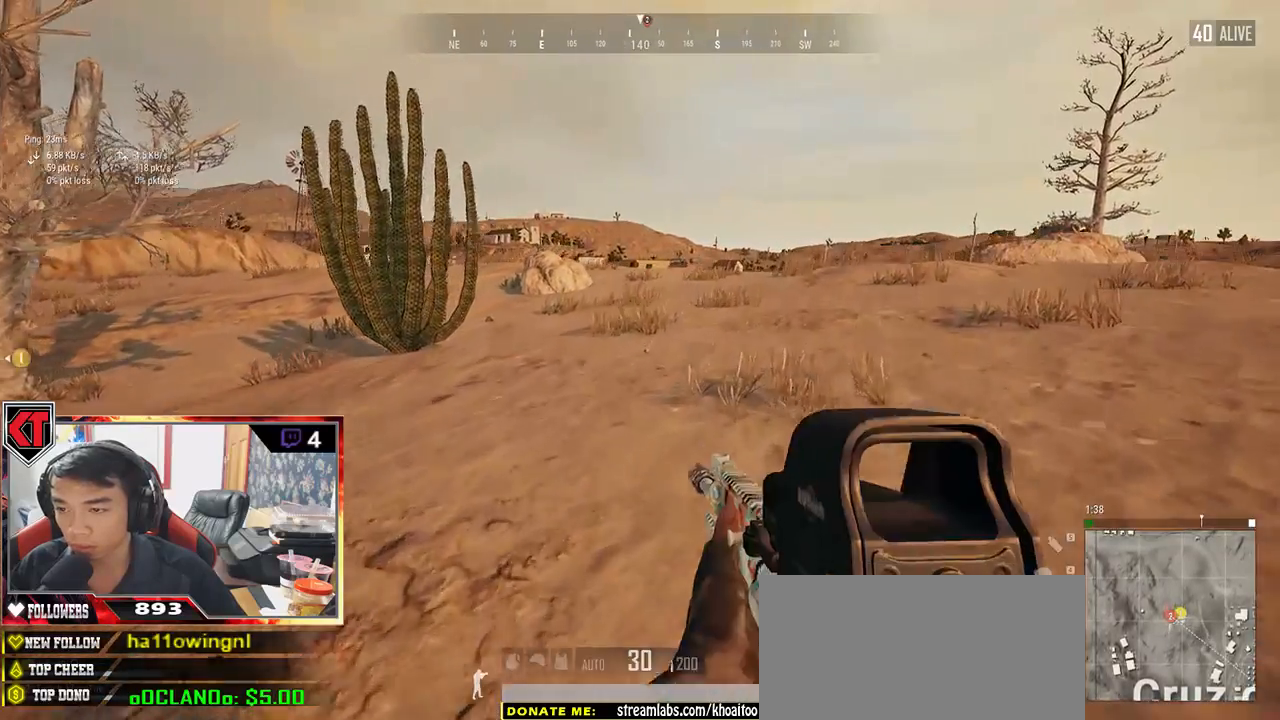
{"keys": ["shift", "w"], "mouse": [], "events": []}
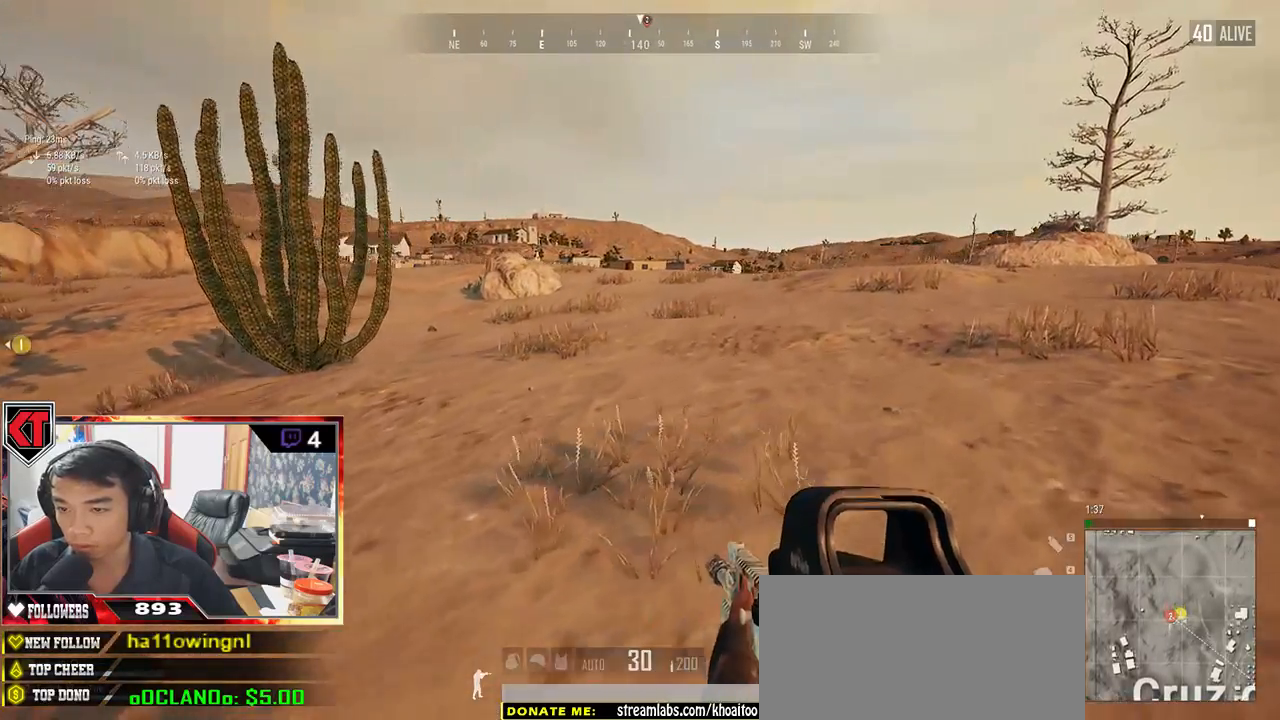
{"keys": ["d", "shift", "w"], "mouse": [], "events": [[33, "space", "down"], [167, "d", "down"], [200, "space", "up"]]}
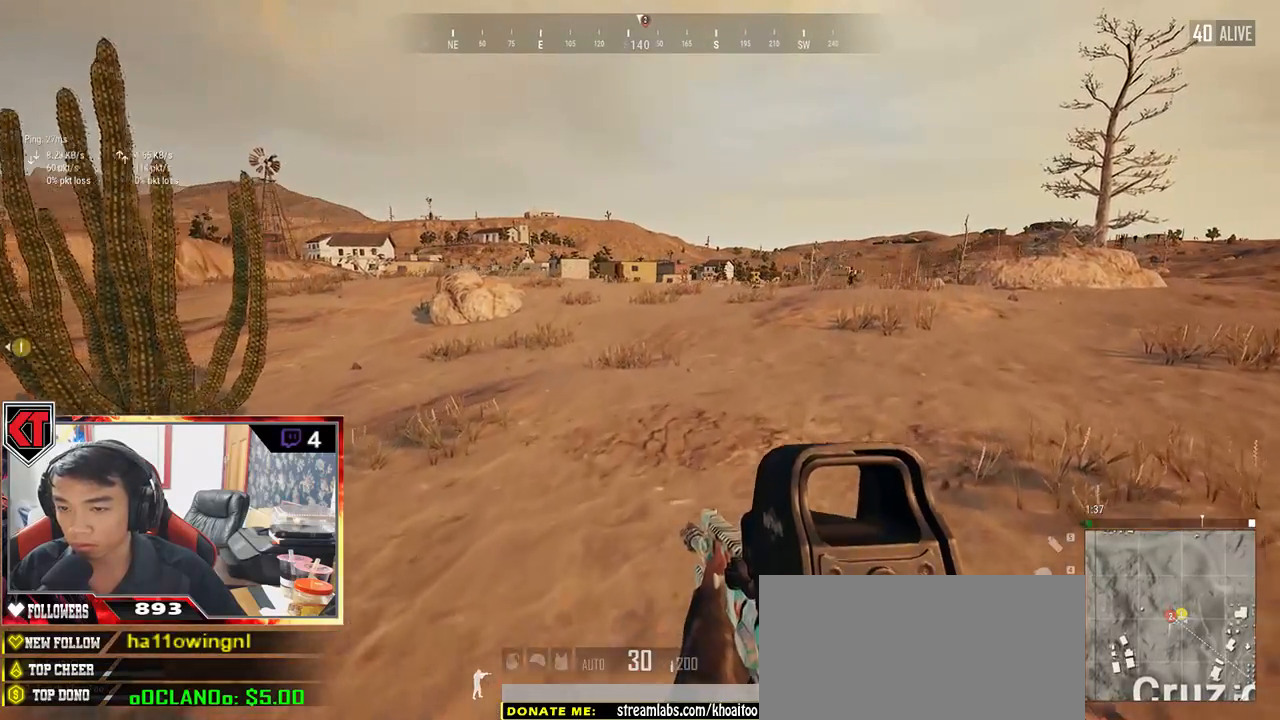
{"keys": ["d", "shift", "w"], "mouse": [], "events": []}
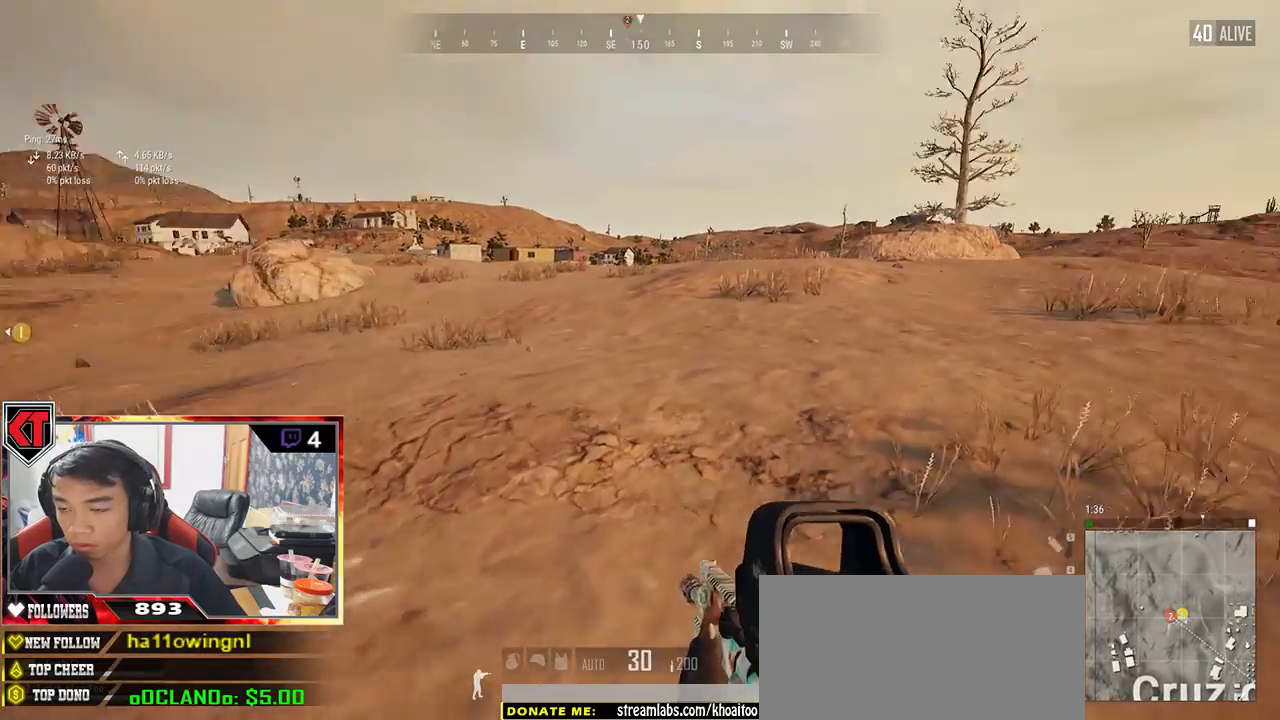
{"keys": ["d", "shift", "w"], "mouse": [], "events": []}
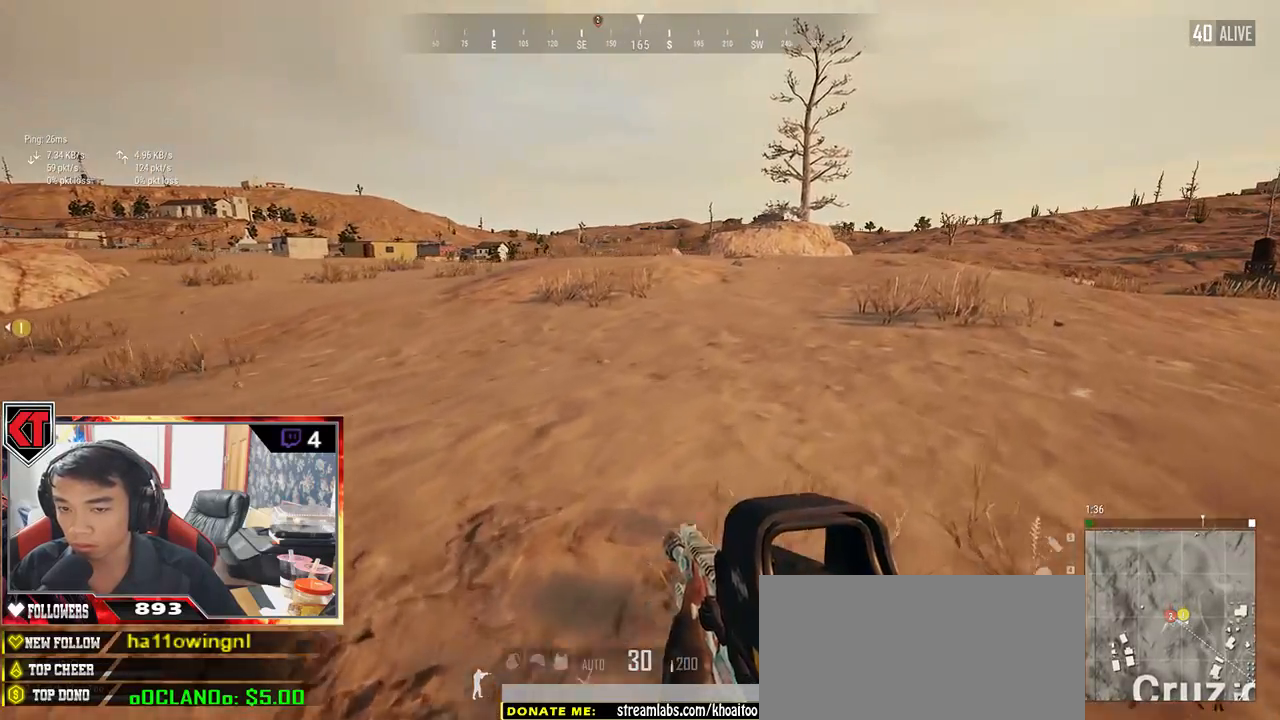
{"keys": ["d", "shift", "w"], "mouse": [], "events": []}
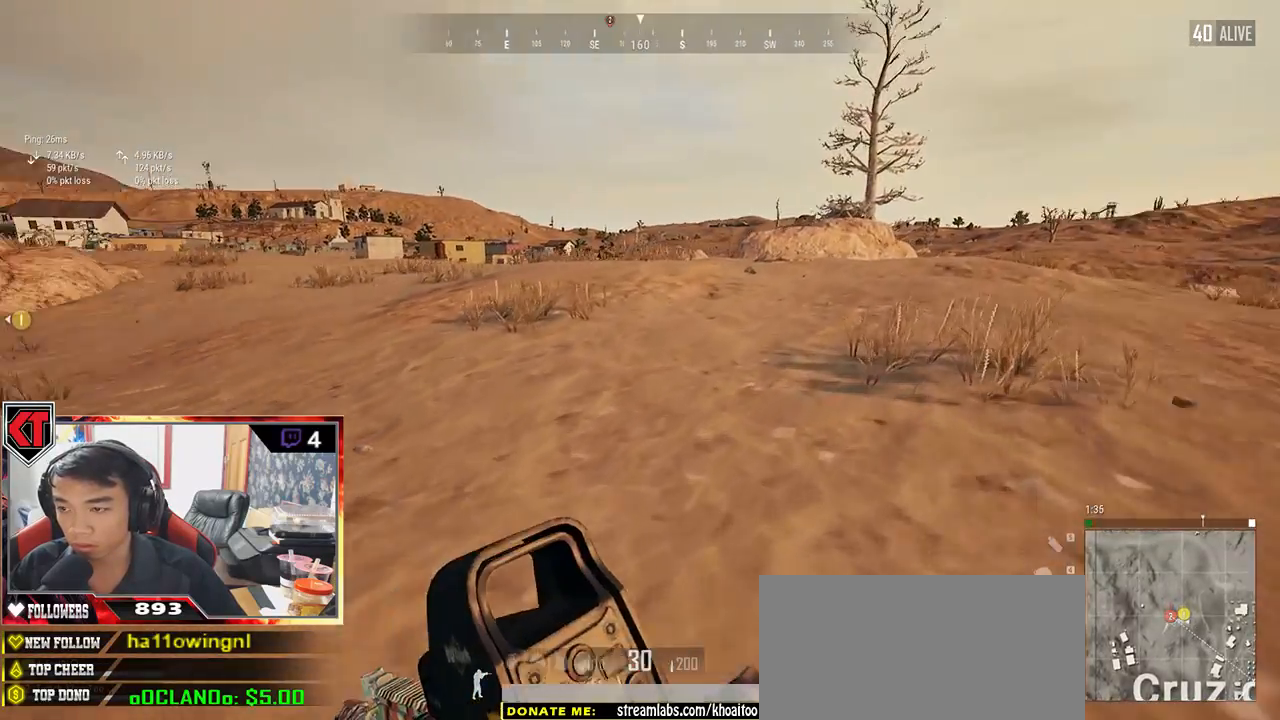
{"keys": ["d", "shift", "w"], "mouse": [], "events": [[50, "space", "down"], [233, "space", "up"]]}
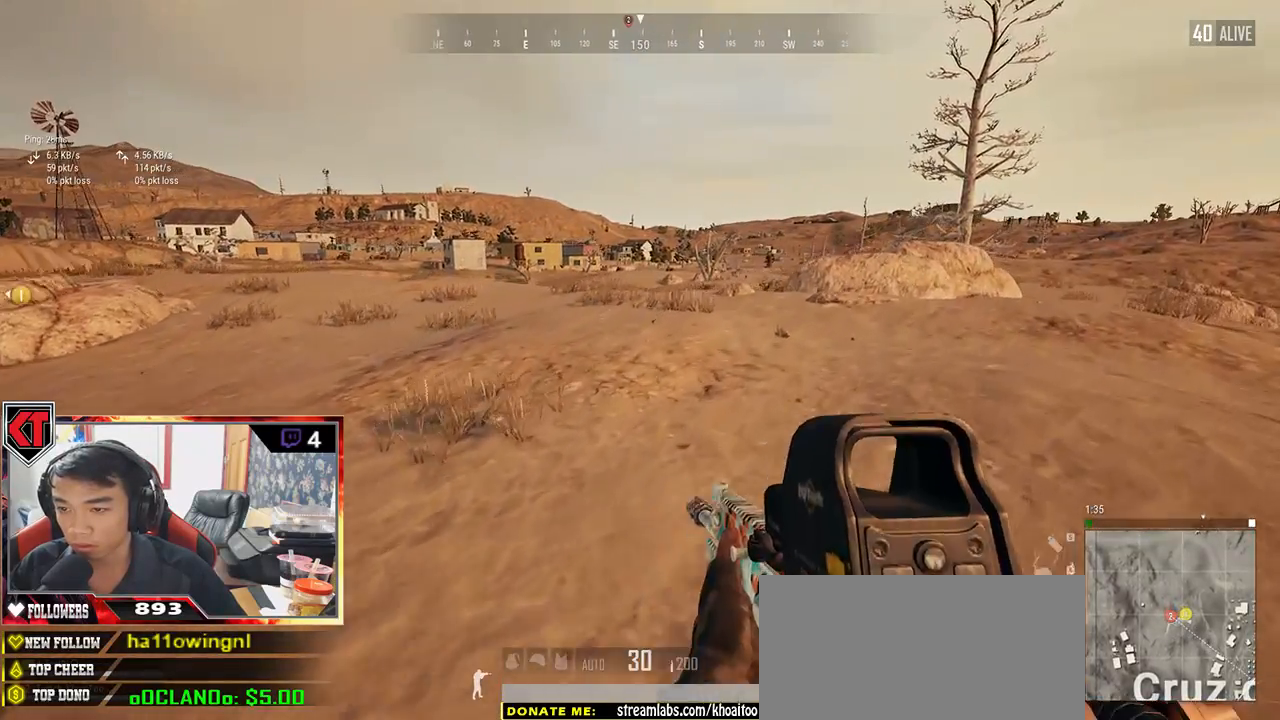
{"keys": ["d", "shift", "w"], "mouse": [], "events": []}
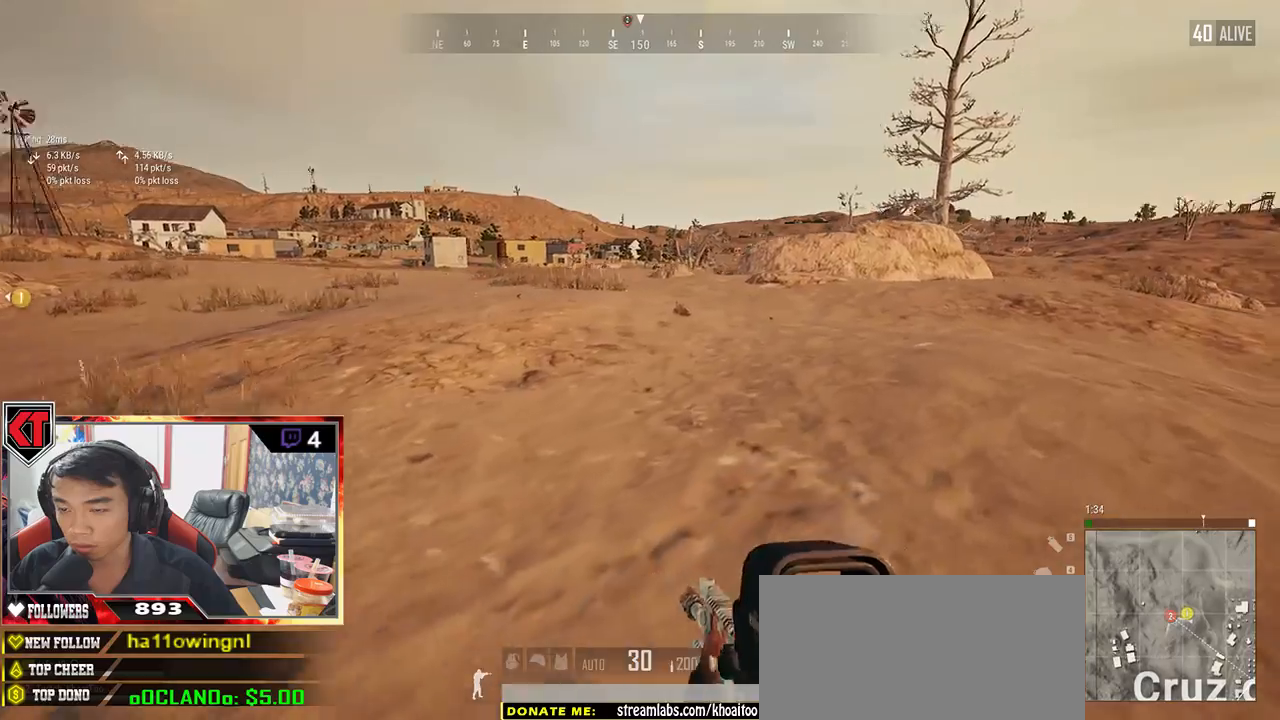
{"keys": ["d", "shift", "w"], "mouse": [], "events": []}
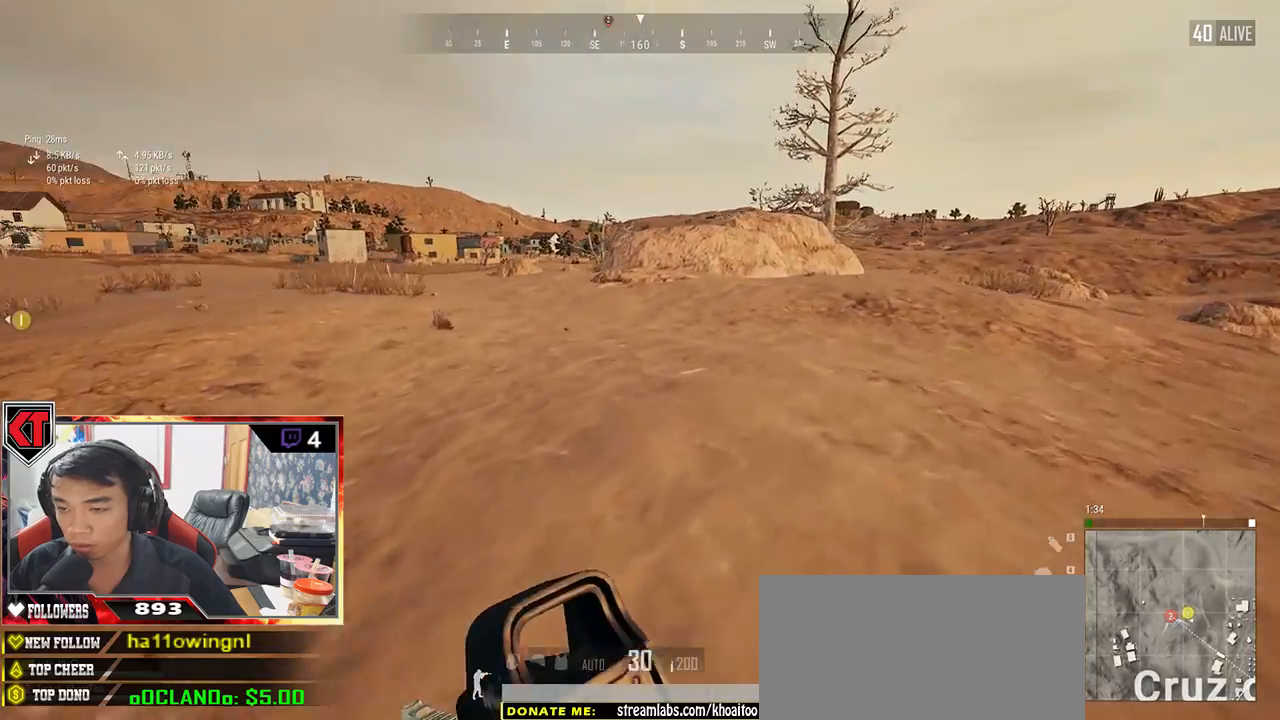
{"keys": ["shift", "w"], "mouse": [], "events": [[283, "d", "up"]]}
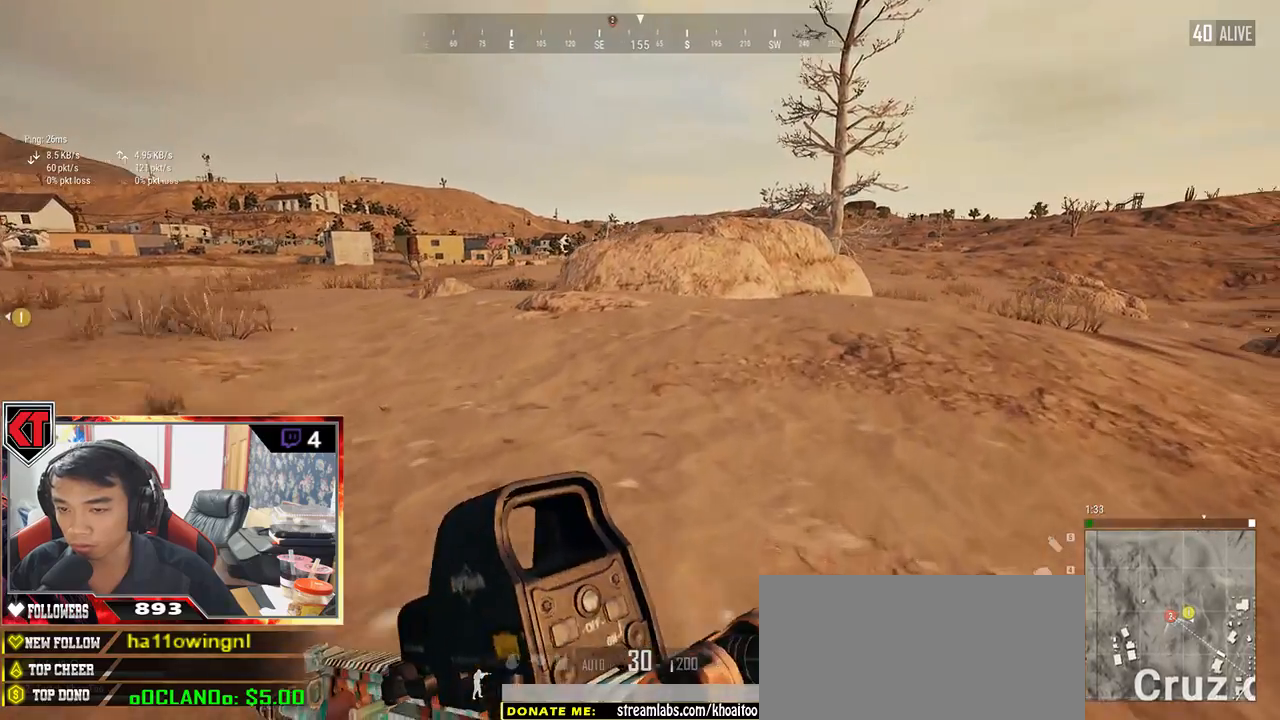
{"keys": ["shift", "w"], "mouse": [], "events": [[67, "space", "down"], [233, "space", "up"]]}
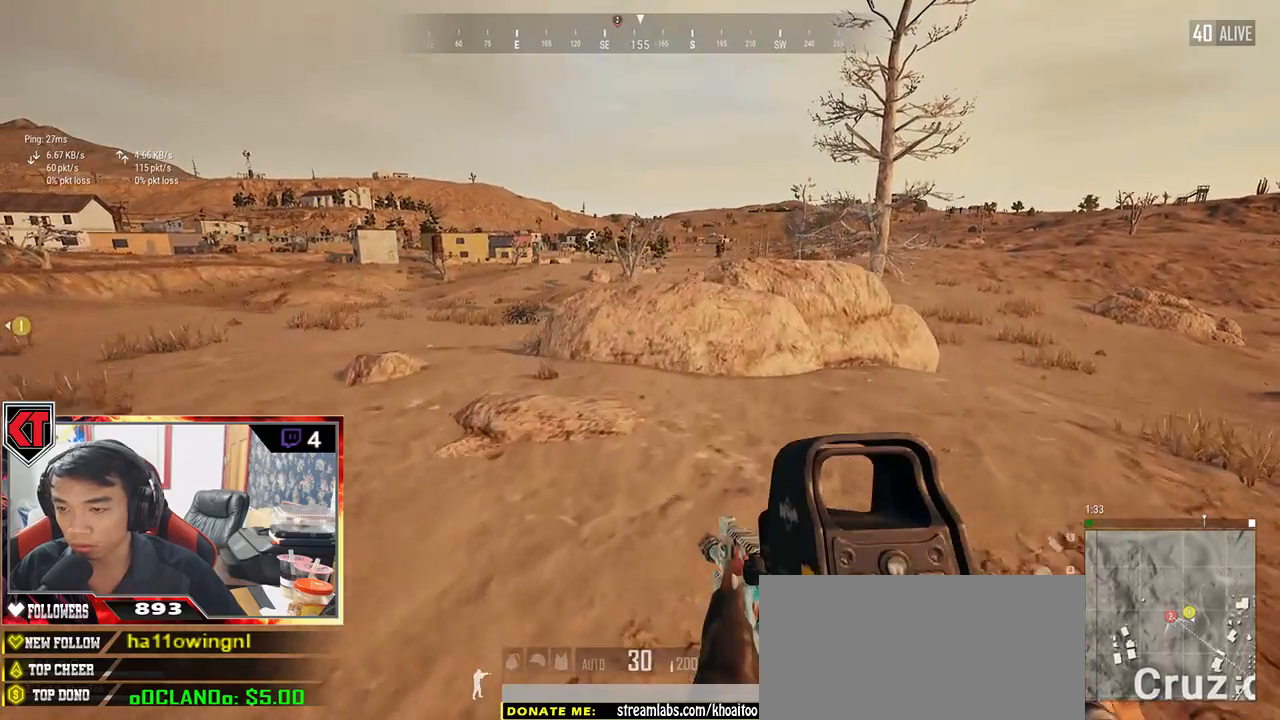
{"keys": ["shift", "w"], "mouse": [], "events": []}
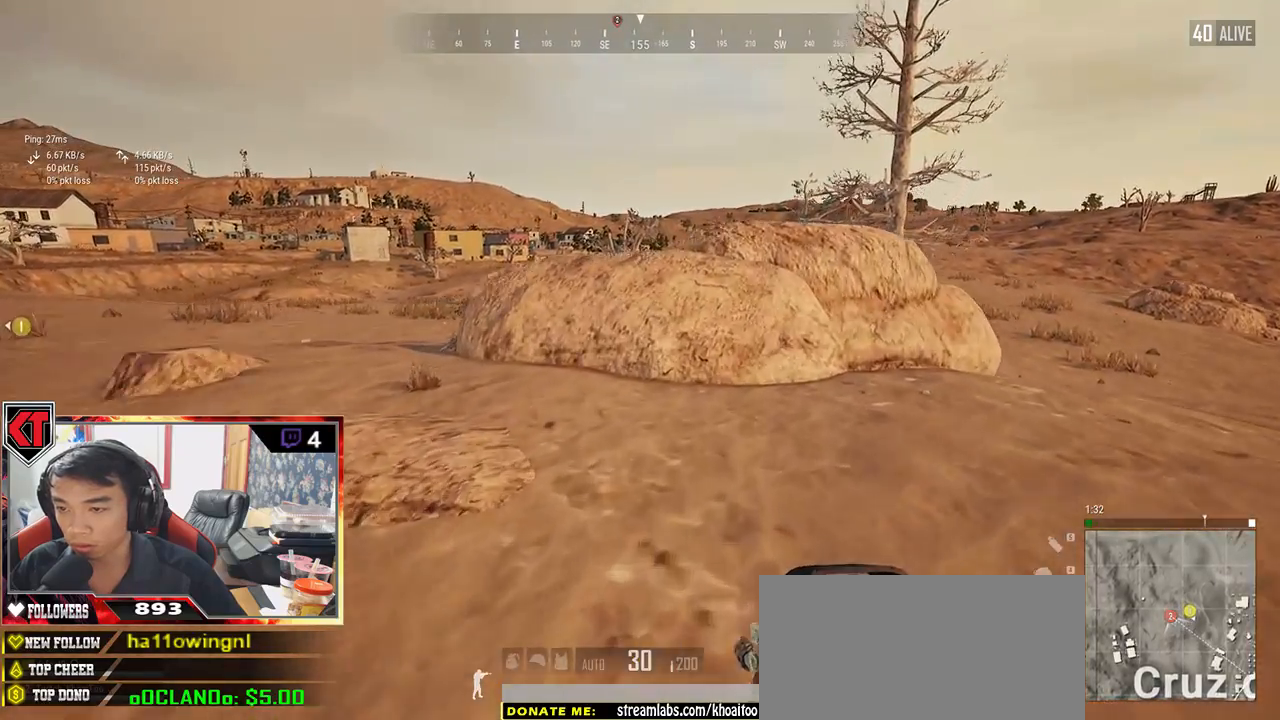
{"keys": ["a", "w"], "mouse": [], "events": [[167, "shift", "up"], [383, "a", "down"]]}
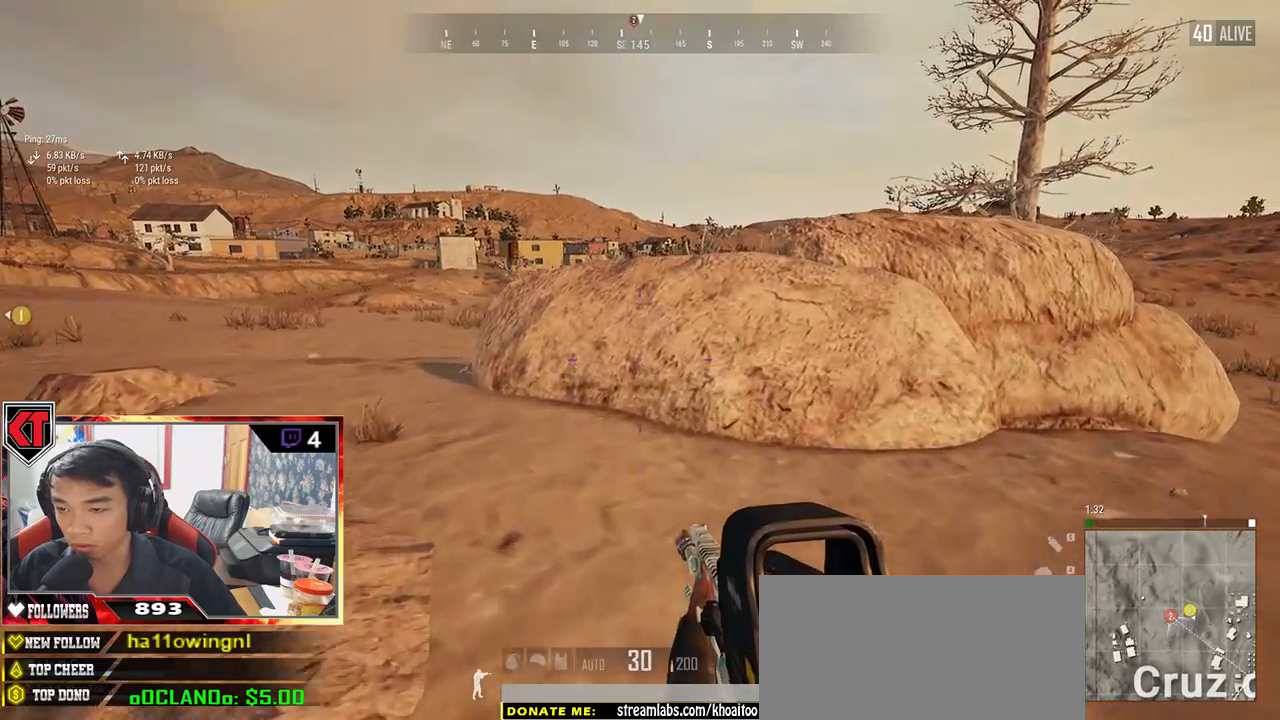
{"keys": ["w"], "mouse": [], "events": [[233, "a", "up"]]}
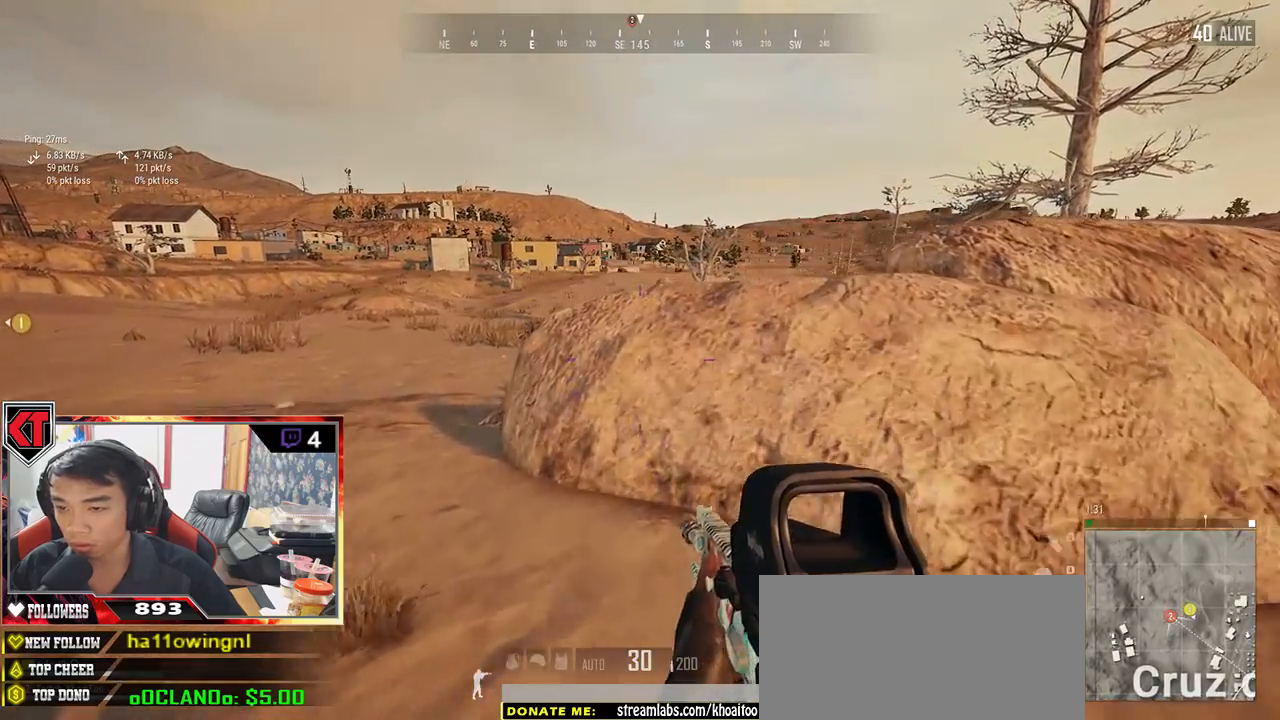
{"keys": ["d"], "mouse": [], "events": [[117, "d", "down"], [150, "w", "up"], [333, "s", "down"], [500, "s", "up"]]}
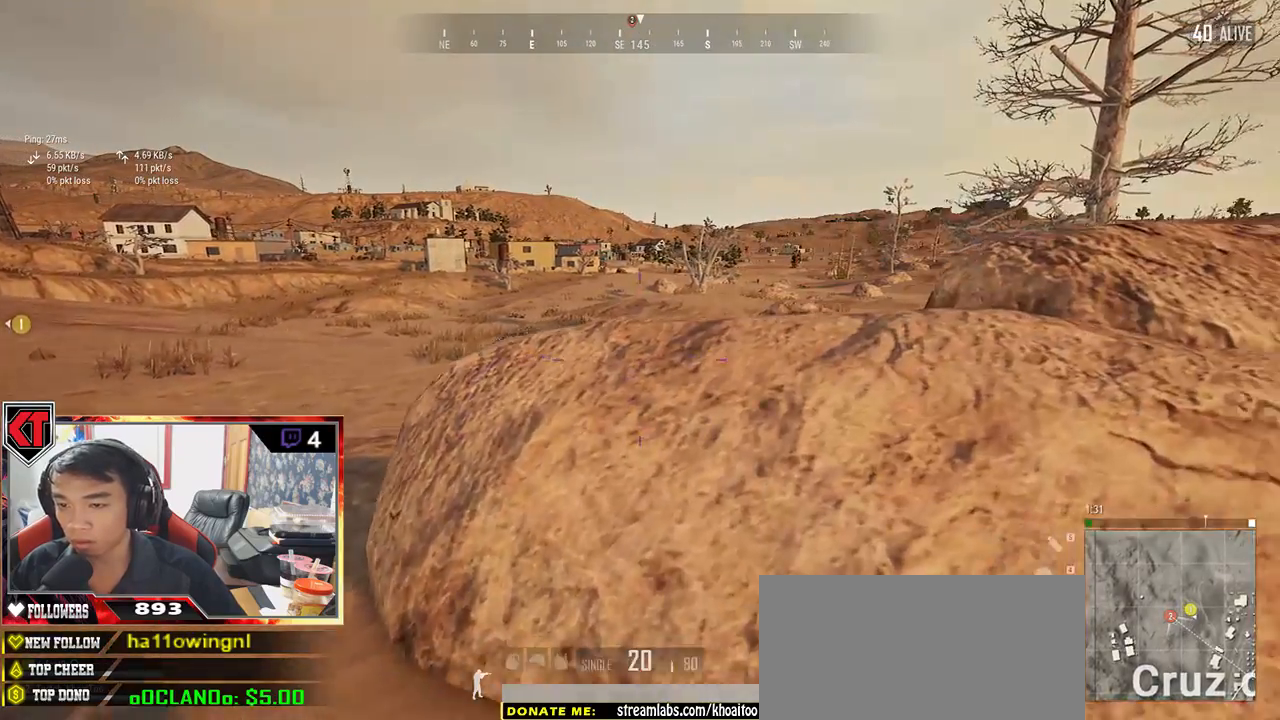
{"keys": ["a"], "mouse": [], "events": [[233, "a", "down"], [233, "d", "up"]]}
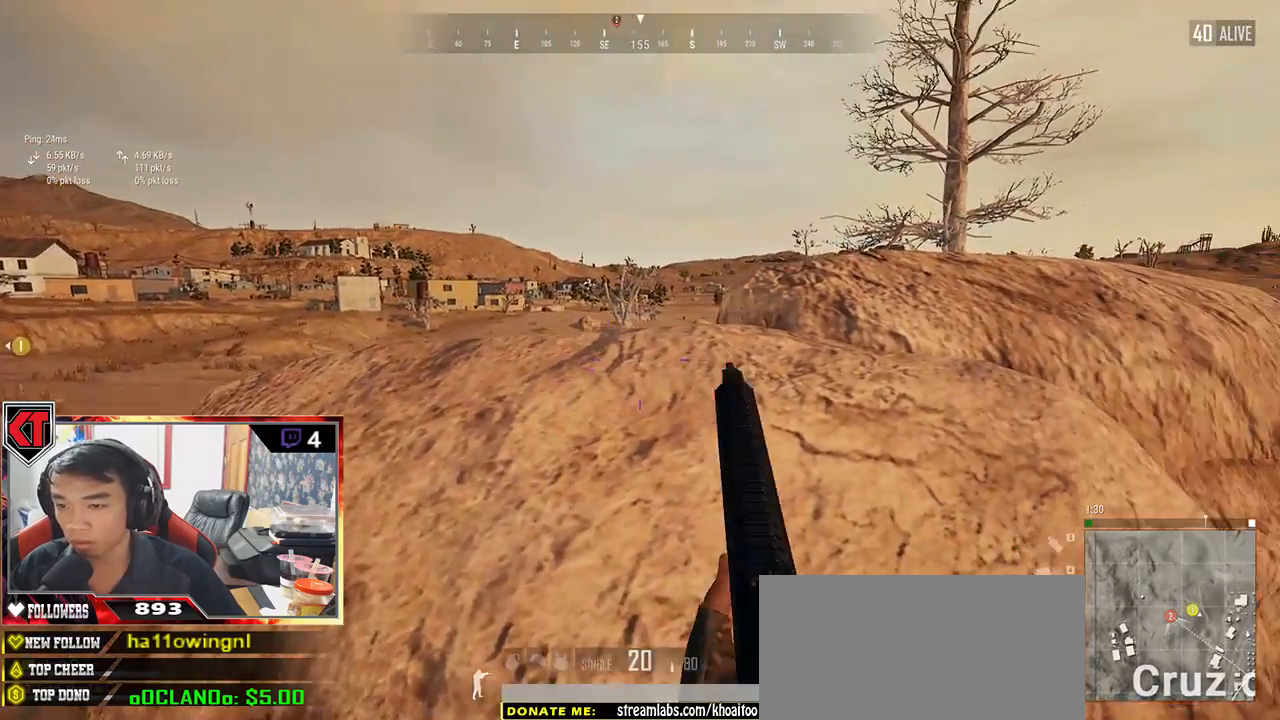
{"keys": ["a"], "mouse": [], "events": [[200, "mouse_right", "down"], [283, "mouse_right", "up"]]}
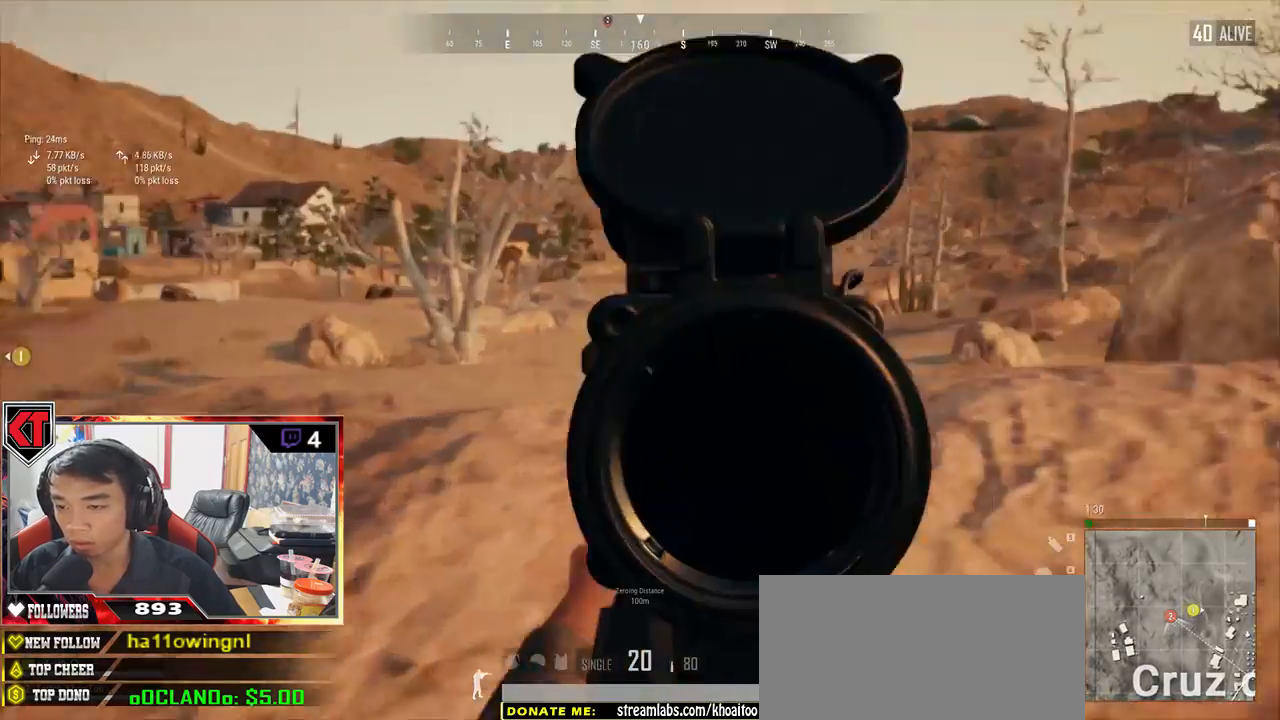
{"keys": [], "mouse": [], "events": [[83, "a", "up"], [83, "d", "down"], [283, "d", "up"]]}
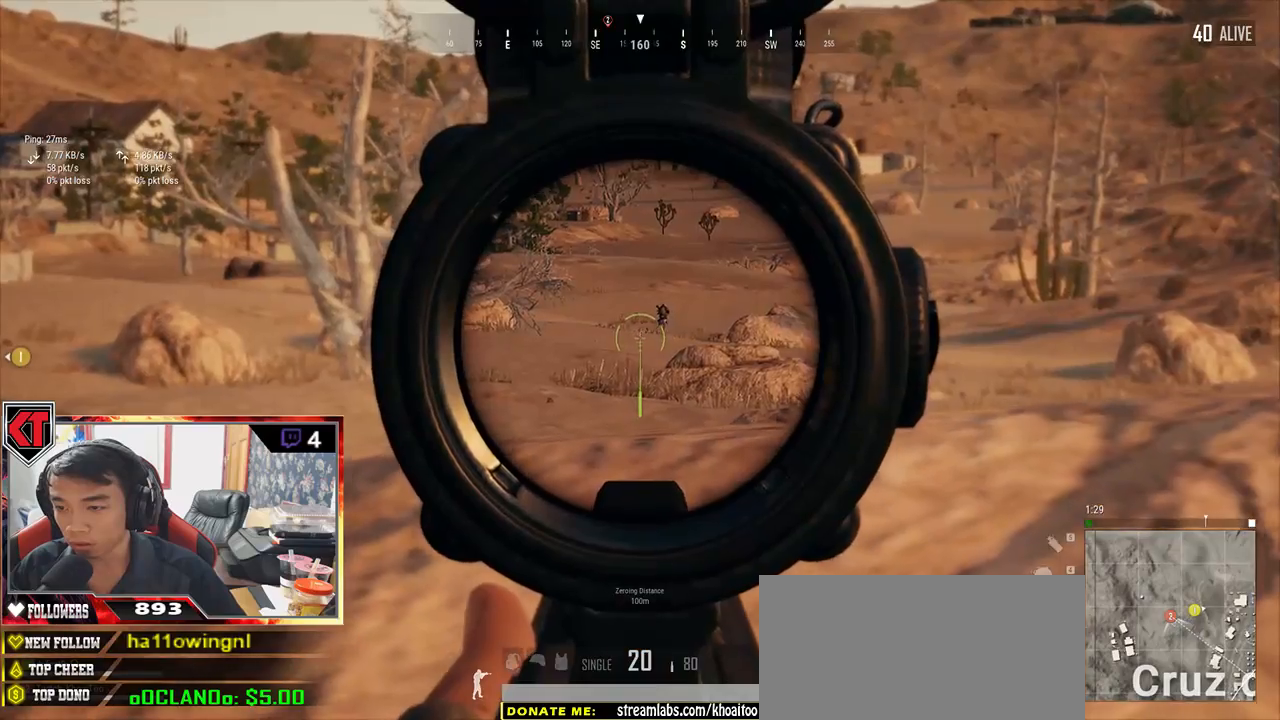
{"keys": [], "mouse": [], "events": [[67, "a", "down"], [433, "a", "up"]]}
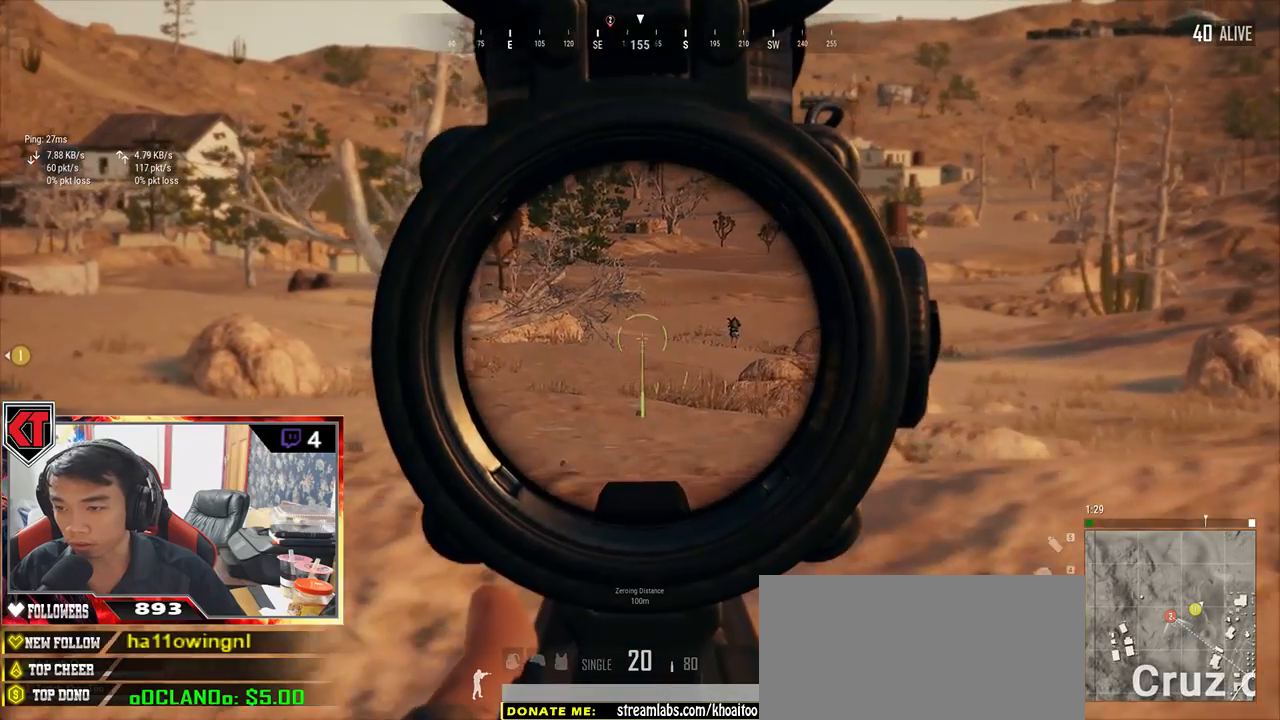
{"keys": ["a"], "mouse": [], "events": [[50, "d", "down"], [300, "a", "down"], [350, "d", "up"]]}
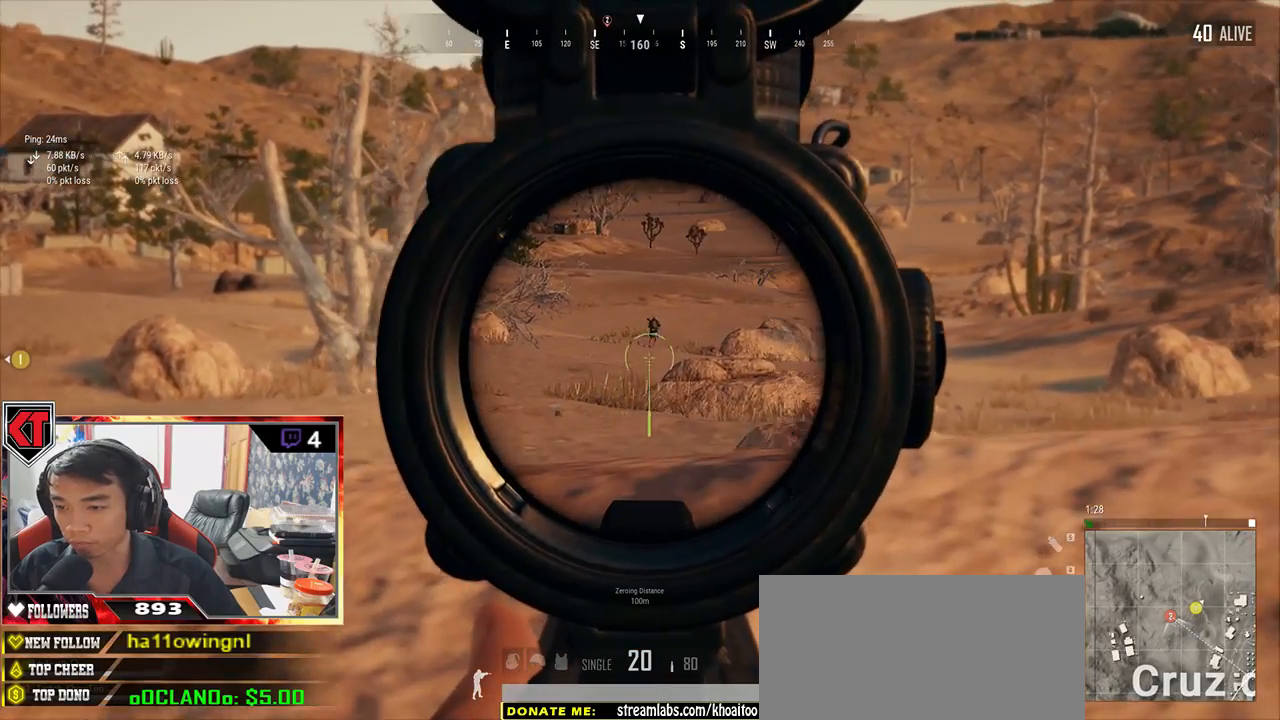
{"keys": ["a"], "mouse": [], "events": [[67, "a", "up"], [200, "a", "down"]]}
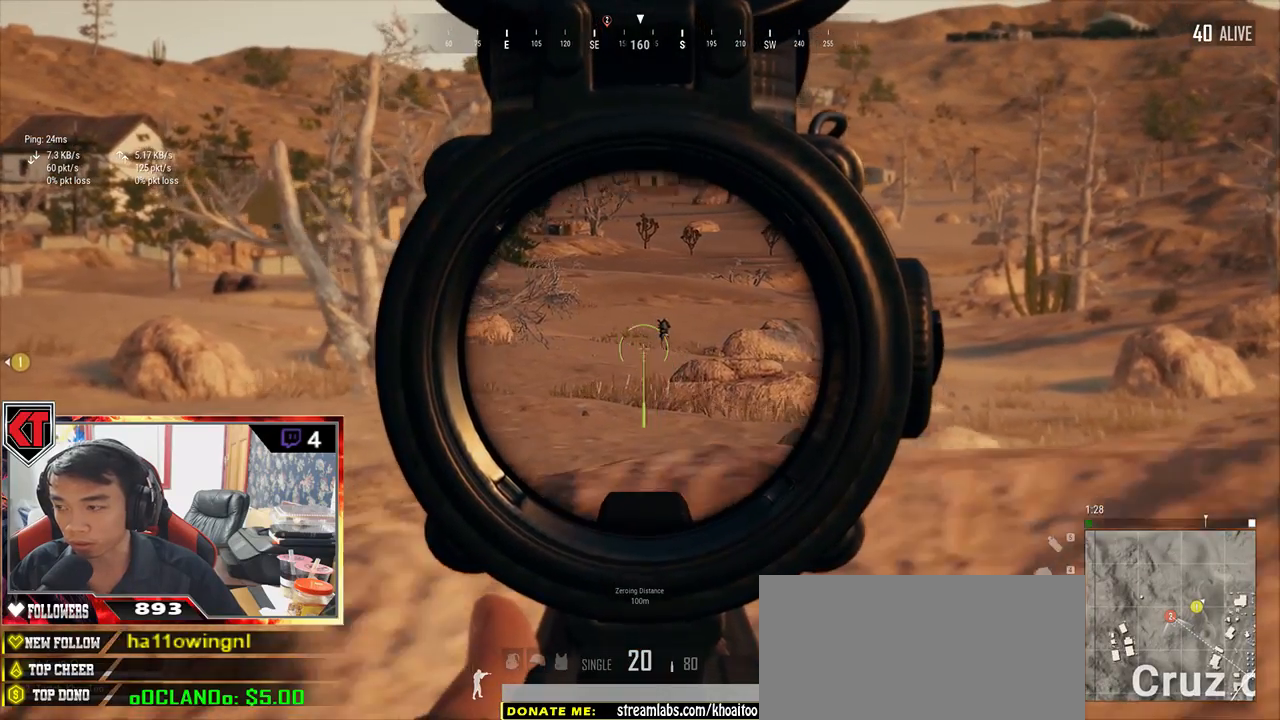
{"keys": ["a"], "mouse": [], "events": []}
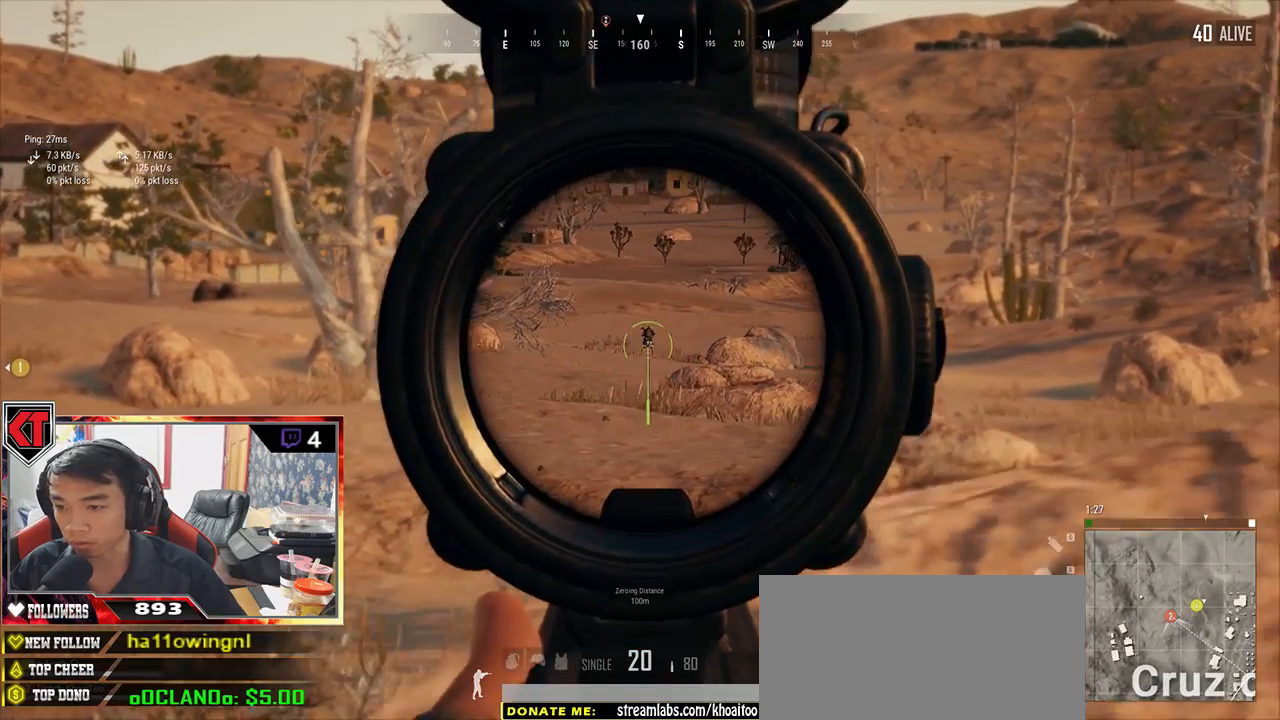
{"keys": [], "mouse": [], "events": [[400, "a", "up"]]}
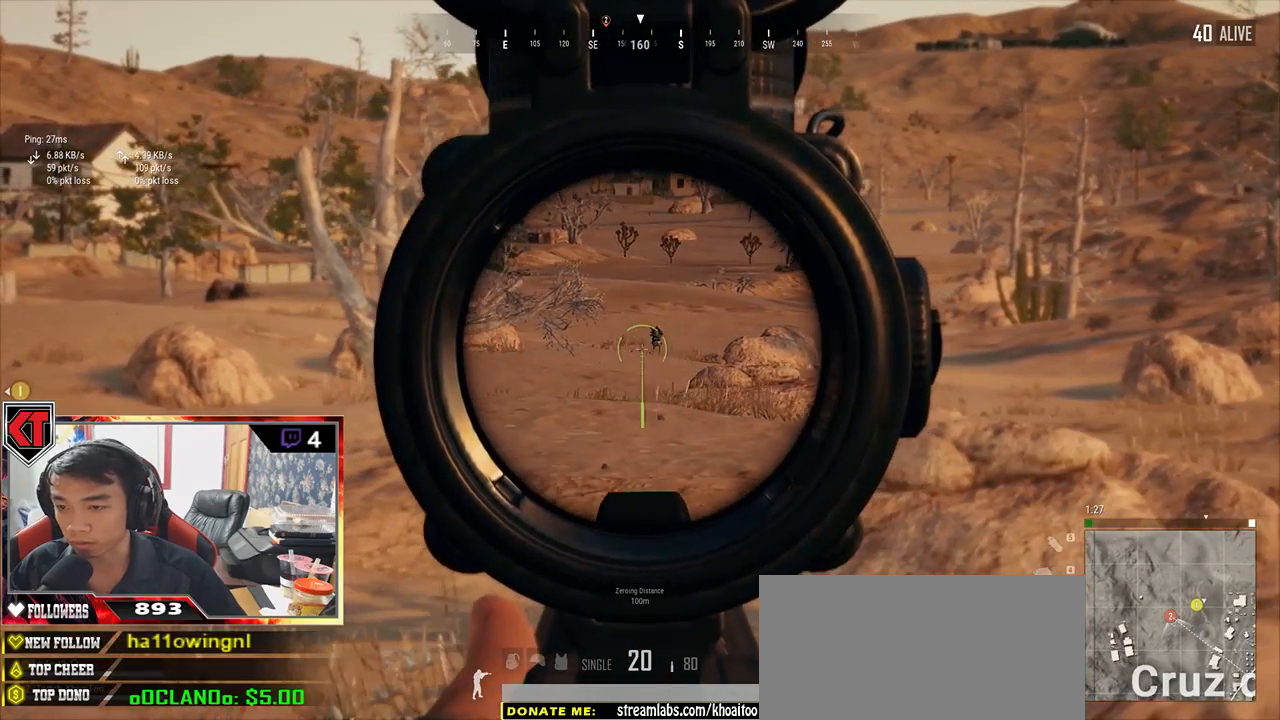
{"keys": [], "mouse": ["wheel"], "events": [[467, "mouse_wheel", "down"]]}
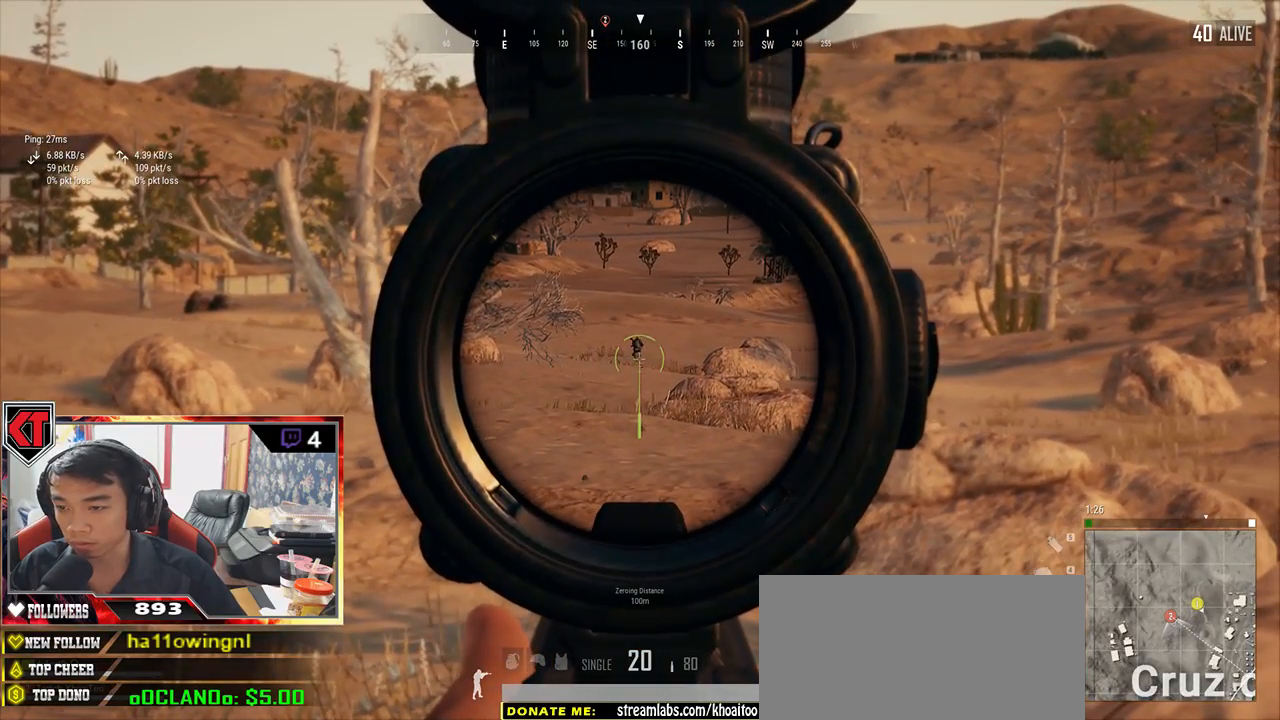
{"keys": ["d", "s"], "mouse": [], "events": [[67, "mouse_wheel", "up"], [250, "d", "down"], [317, "mouse_right", "down"], [400, "mouse_right", "up"], [467, "s", "down"]]}
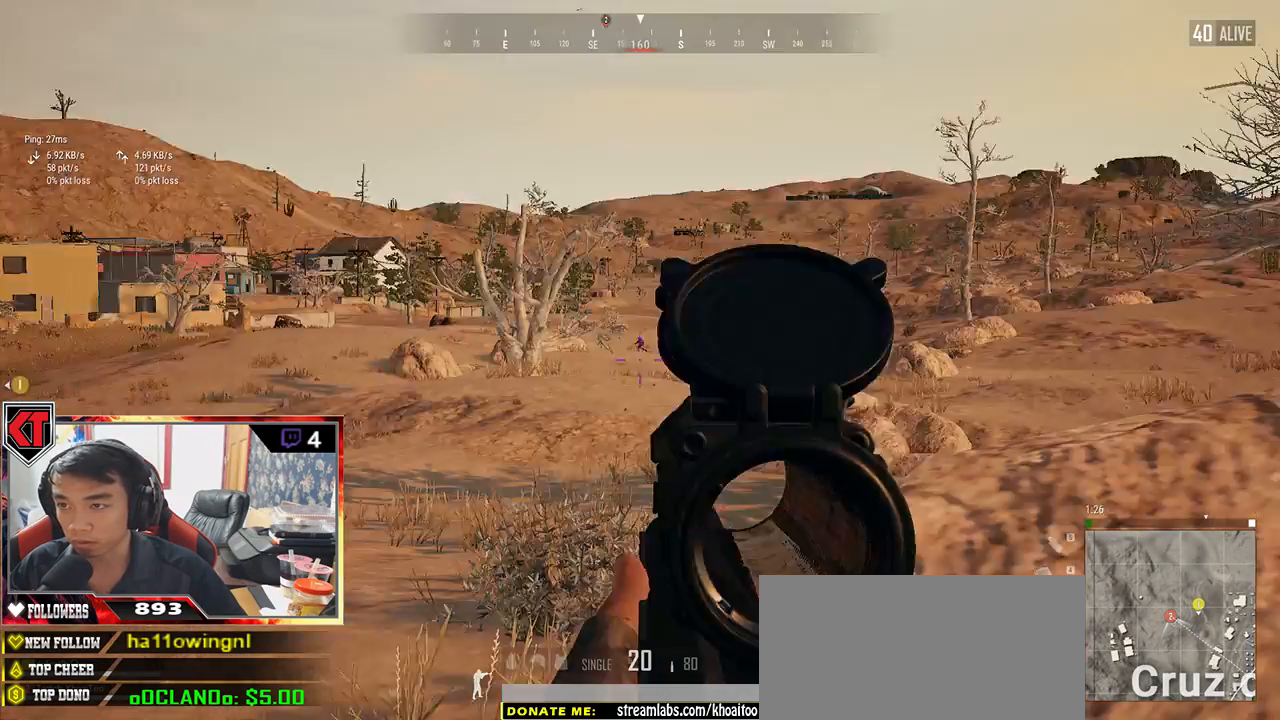
{"keys": ["d", "s"], "mouse": [], "events": []}
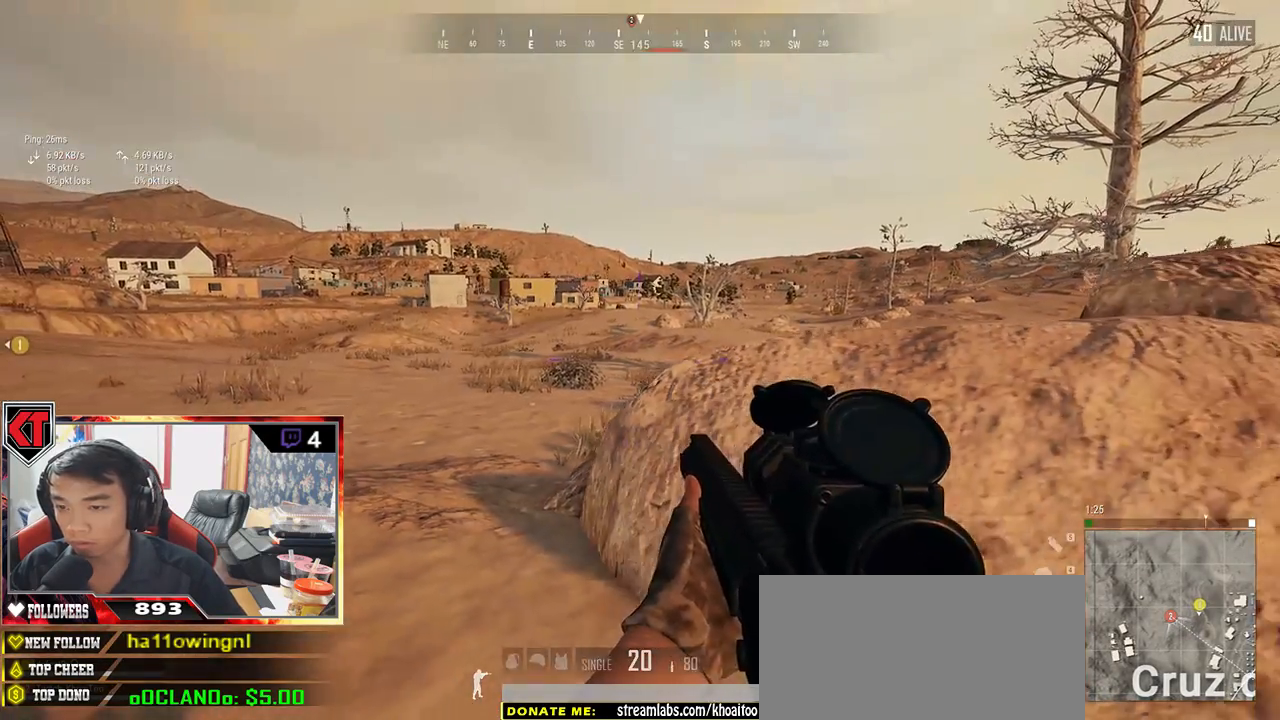
{"keys": ["d"], "mouse": [], "events": [[117, "a", "down"], [283, "a", "up"], [400, "s", "up"]]}
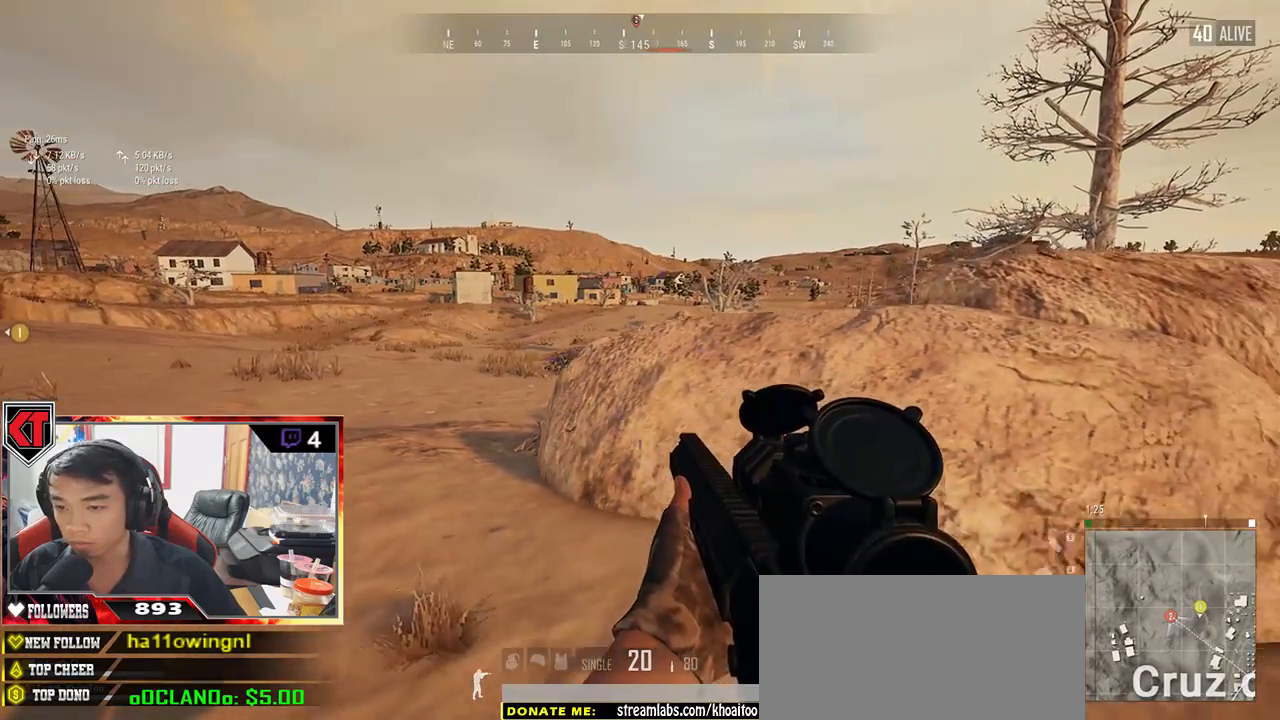
{"keys": ["d"], "mouse": [], "events": [[133, "w", "down"], [300, "w", "up"]]}
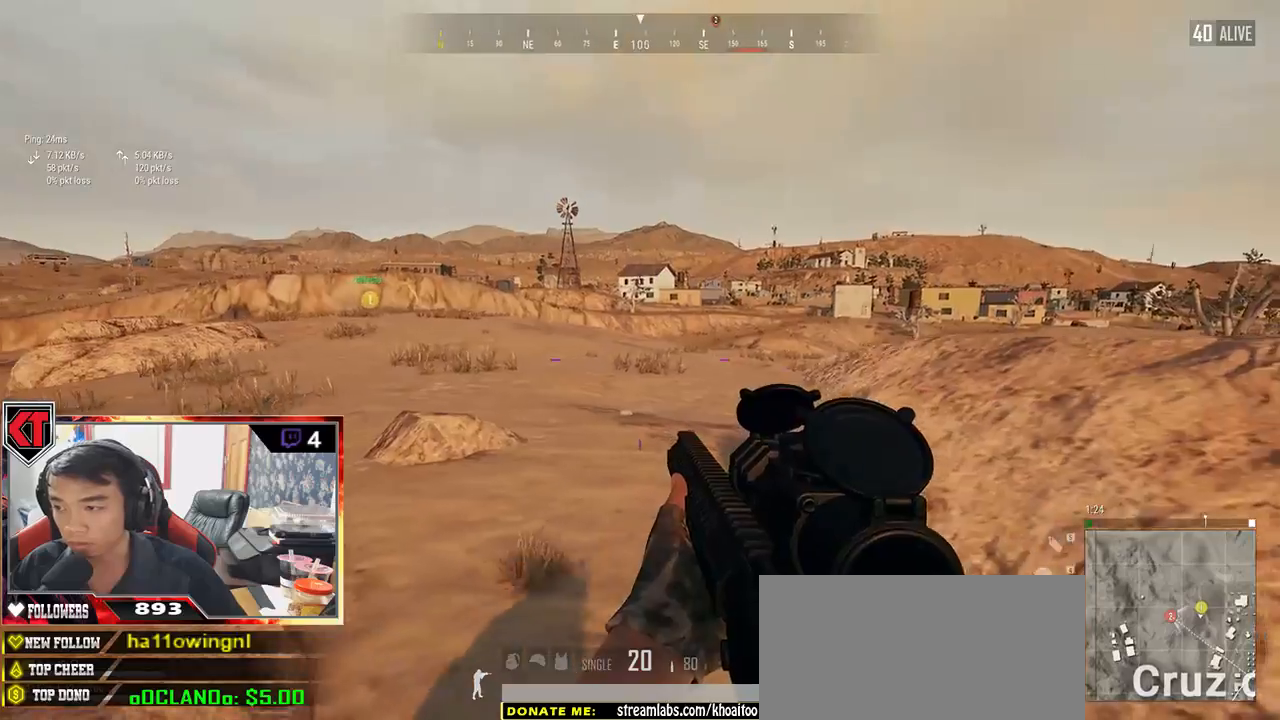
{"keys": ["a"], "mouse": [], "events": [[117, "w", "down"], [233, "a", "down"], [300, "d", "up"], [433, "w", "up"]]}